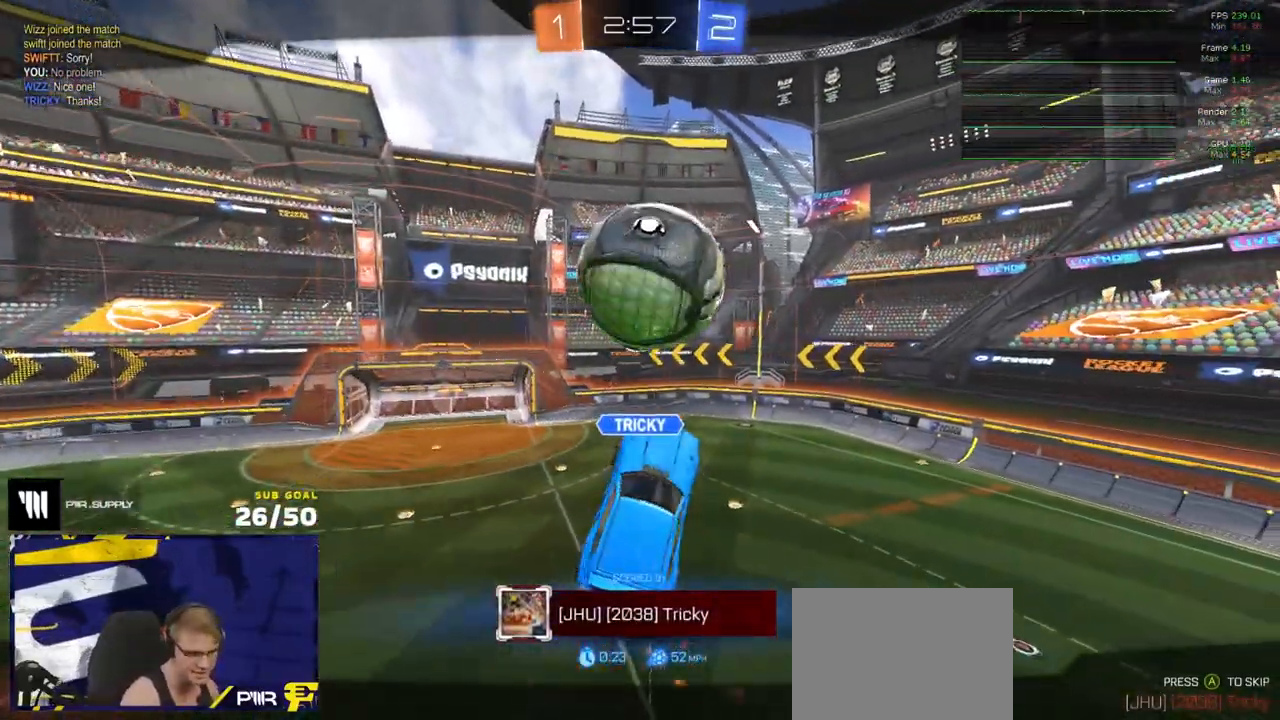
Gameplay with a controller (Xbox layout); each line is a JSON object with the inputs held at the frame after it. "events" lists button and stick changes between this image and that frame as [ms after this image, input, new state], when the widget could be followed in between. Not read: SELECT.
{"buttons": ["R2"], "left_stick": "center", "right_stick": "center", "events": []}
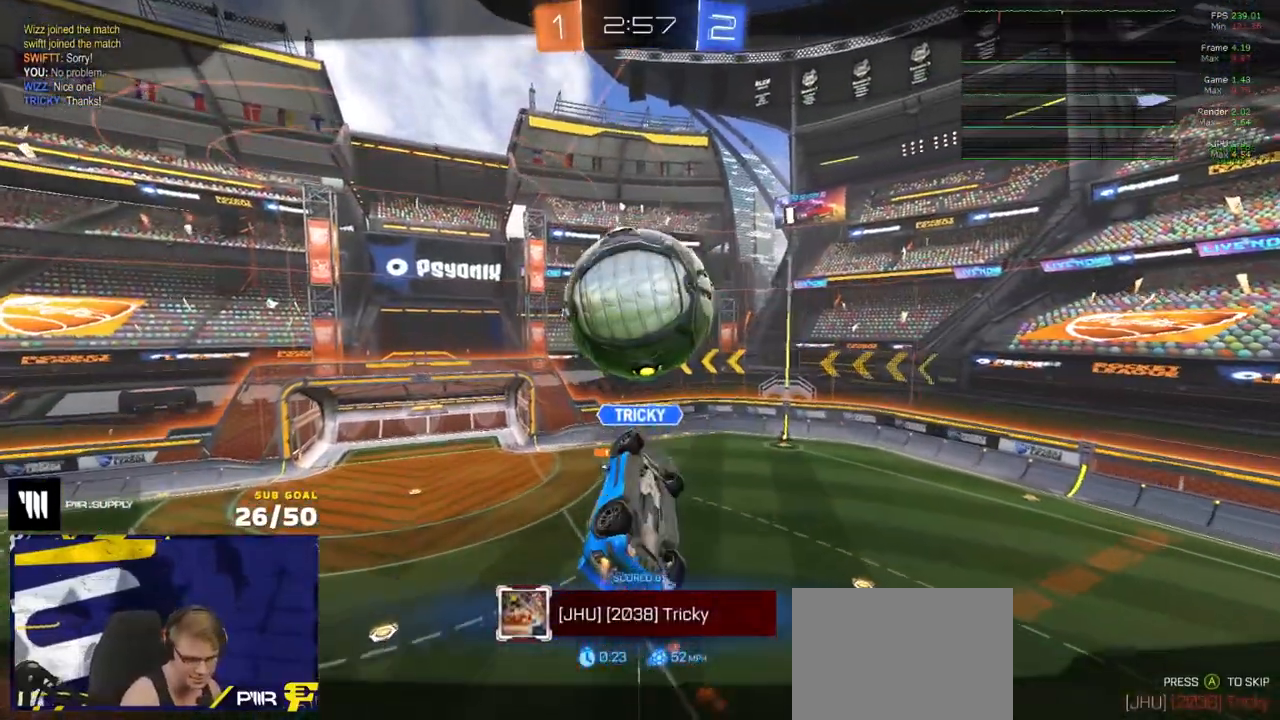
{"buttons": ["R2"], "left_stick": "center", "right_stick": "center", "events": []}
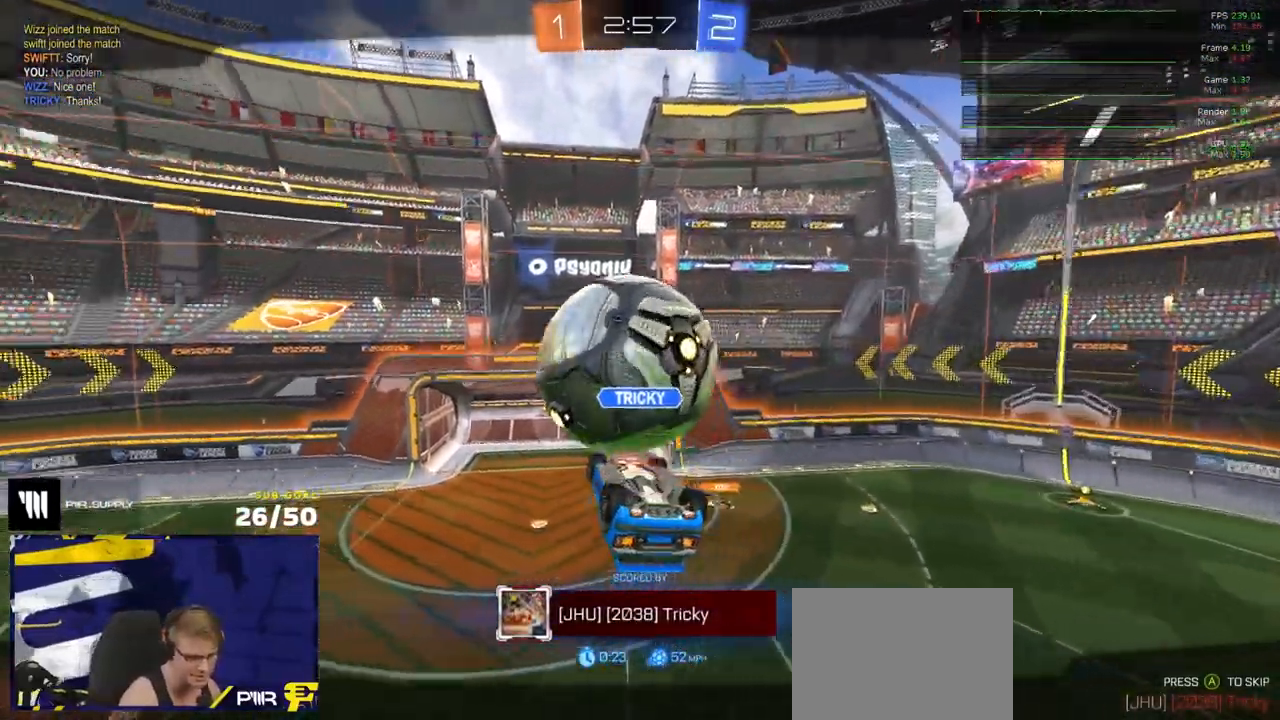
{"buttons": ["R2"], "left_stick": "center", "right_stick": "center", "events": []}
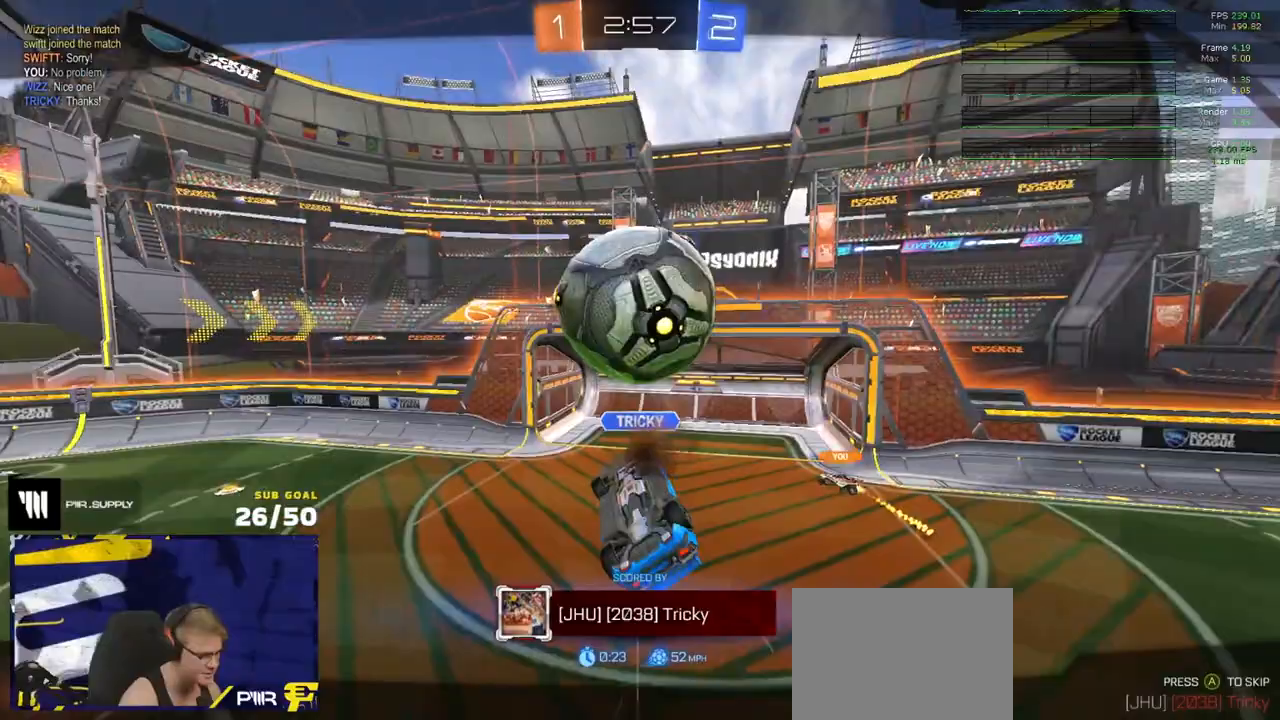
{"buttons": [], "left_stick": "center", "right_stick": "center", "events": [[383, "R2", "up"]]}
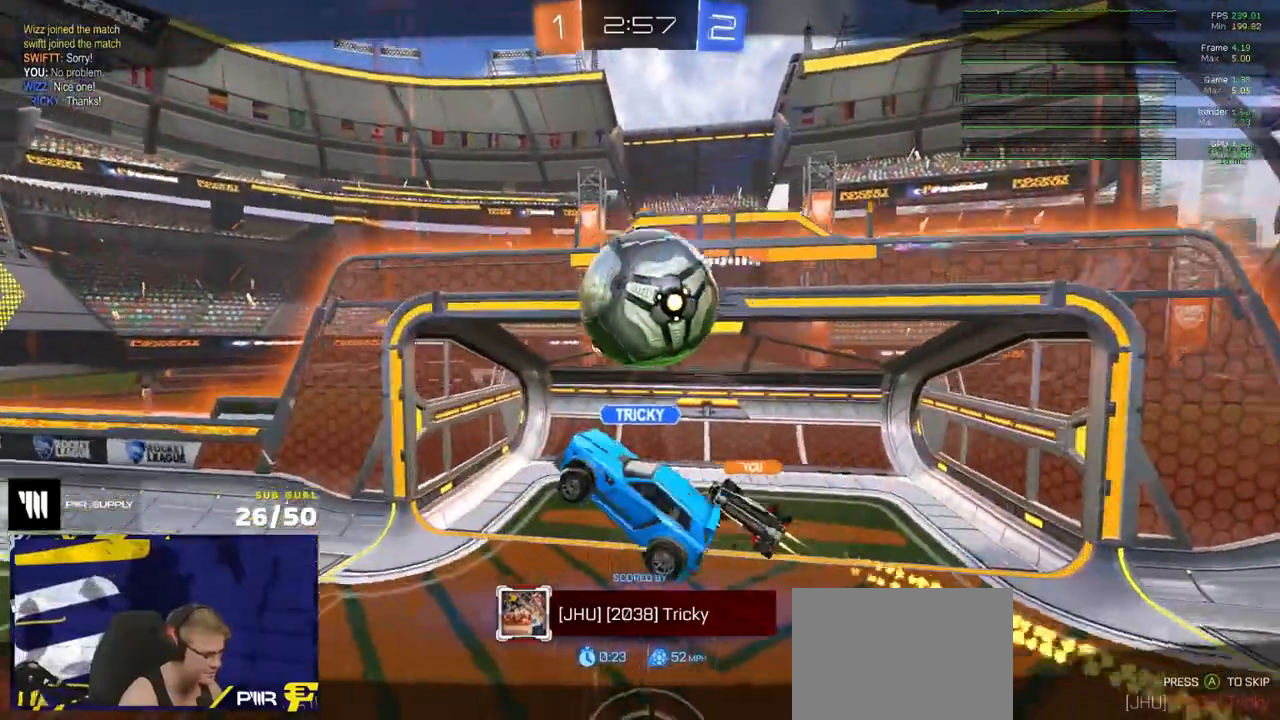
{"buttons": ["R2"], "left_stick": "center", "right_stick": "center", "events": [[133, "R2", "down"], [250, "Y", "down"], [317, "Y", "up"]]}
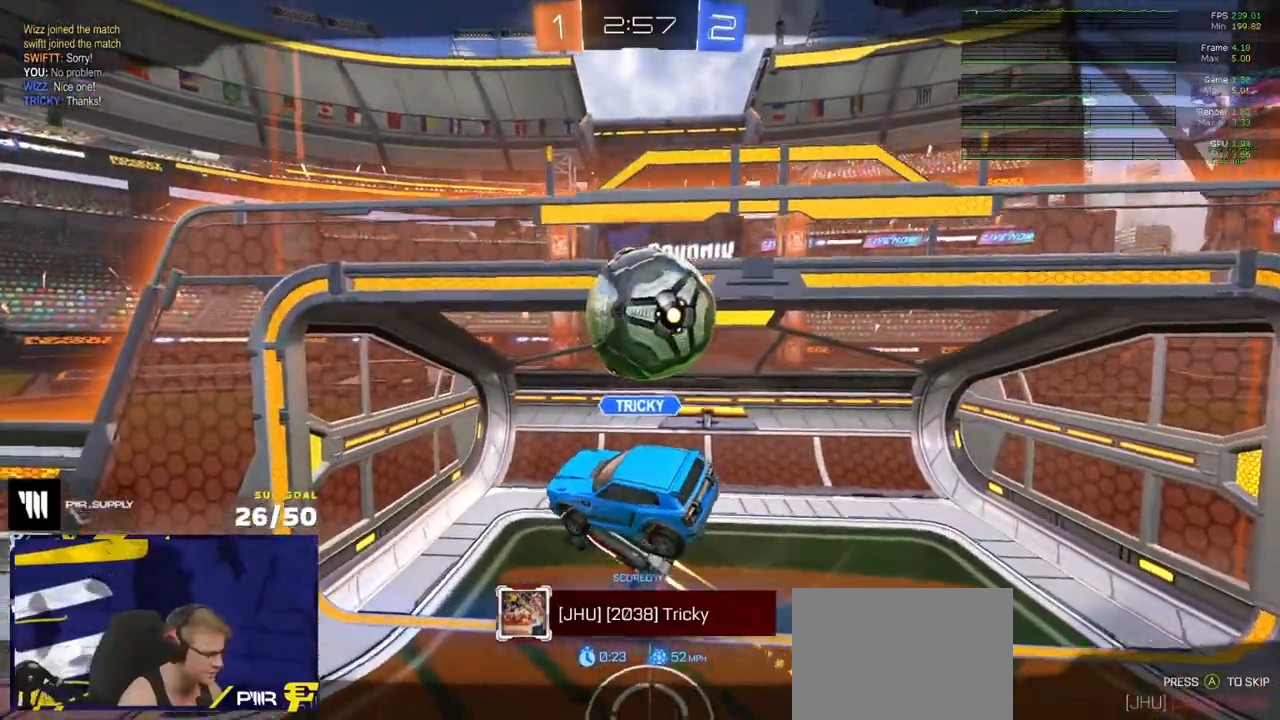
{"buttons": ["R2"], "left_stick": "center", "right_stick": "center", "events": []}